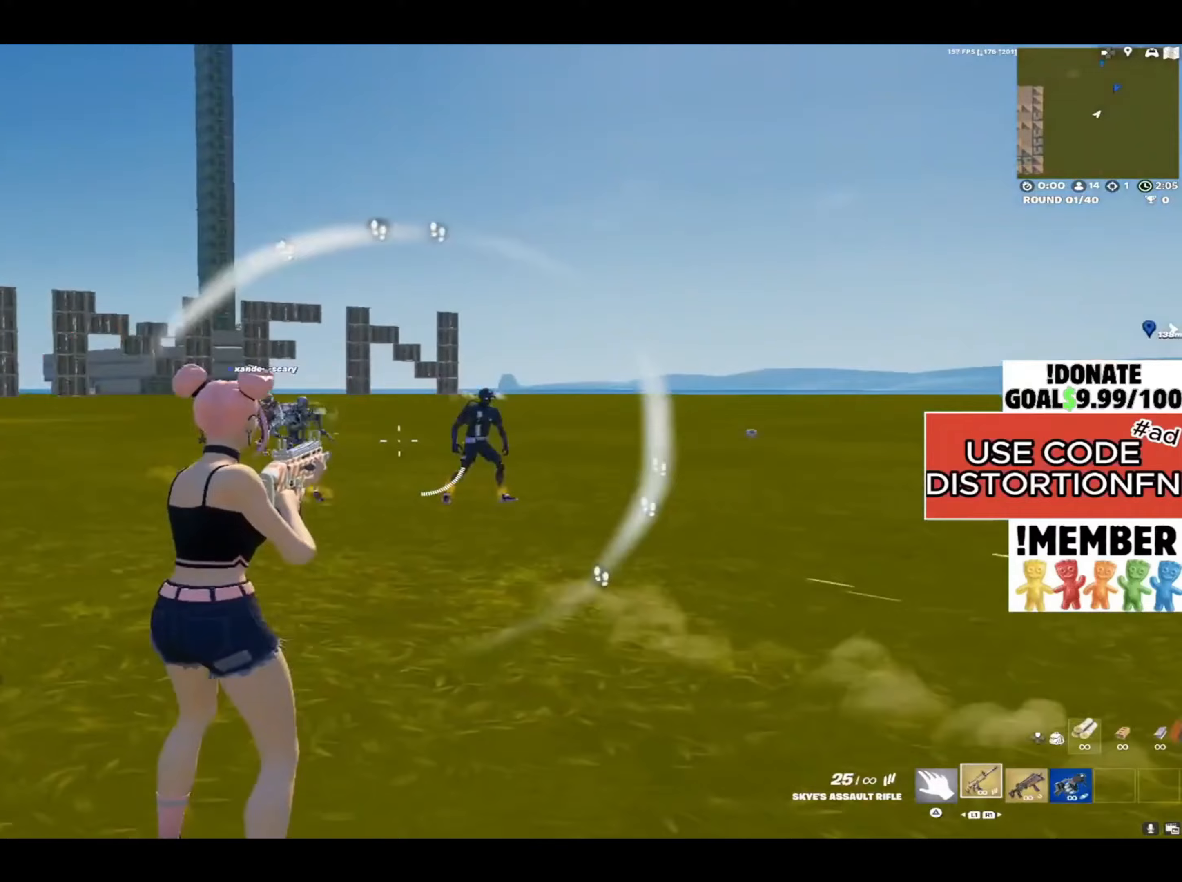
Gameplay with a controller (PlayStation layout); each line is a JSON object with the inputs held at the frame after it. "events" lists button and stick changes between this image and that frame as [ms after this image, input, new state], when the widget could be followed in between.
{"buttons": [], "left_stick": "center", "right_stick": "center", "events": [[133, "right_stick", "center"]]}
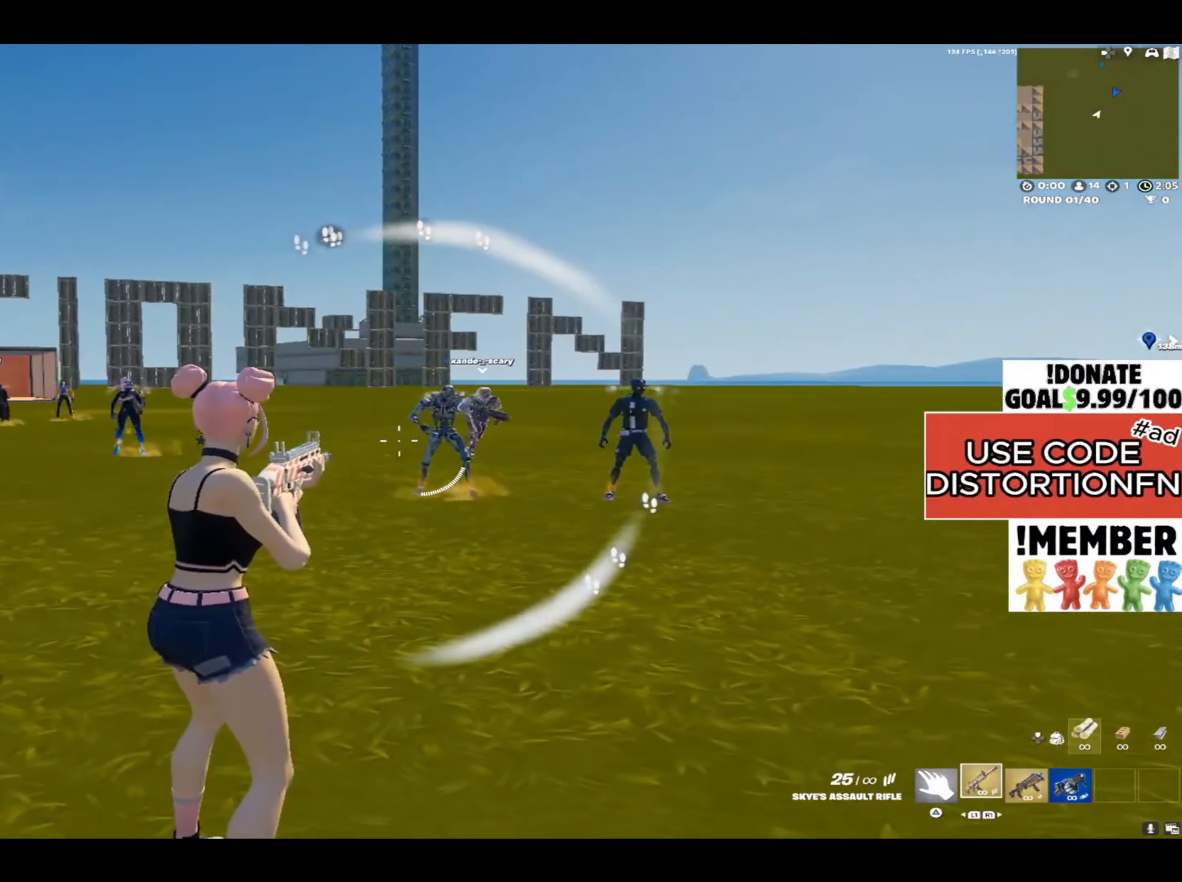
{"buttons": [], "left_stick": "center", "right_stick": "center", "events": []}
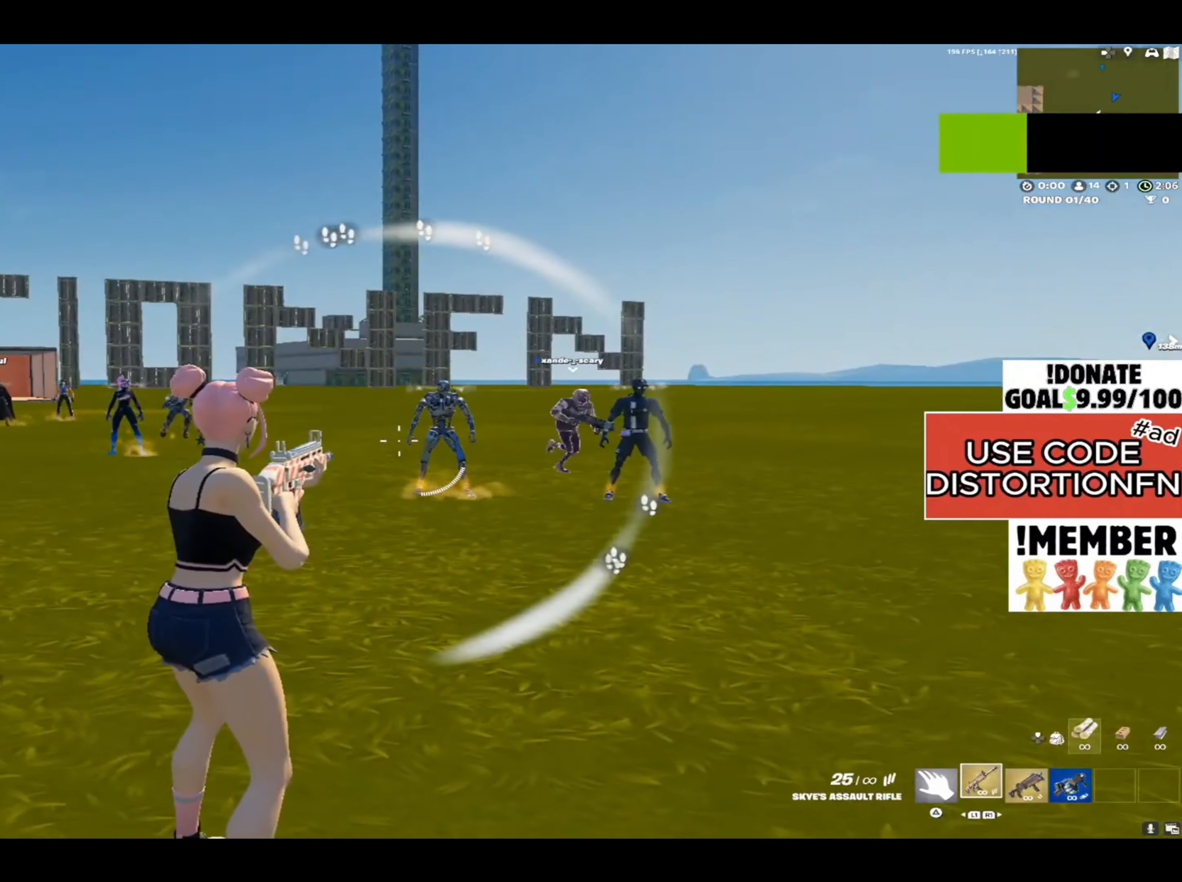
{"buttons": [], "left_stick": "center", "right_stick": "left", "events": [[400, "right_stick", "up-left"], [467, "right_stick", "left"]]}
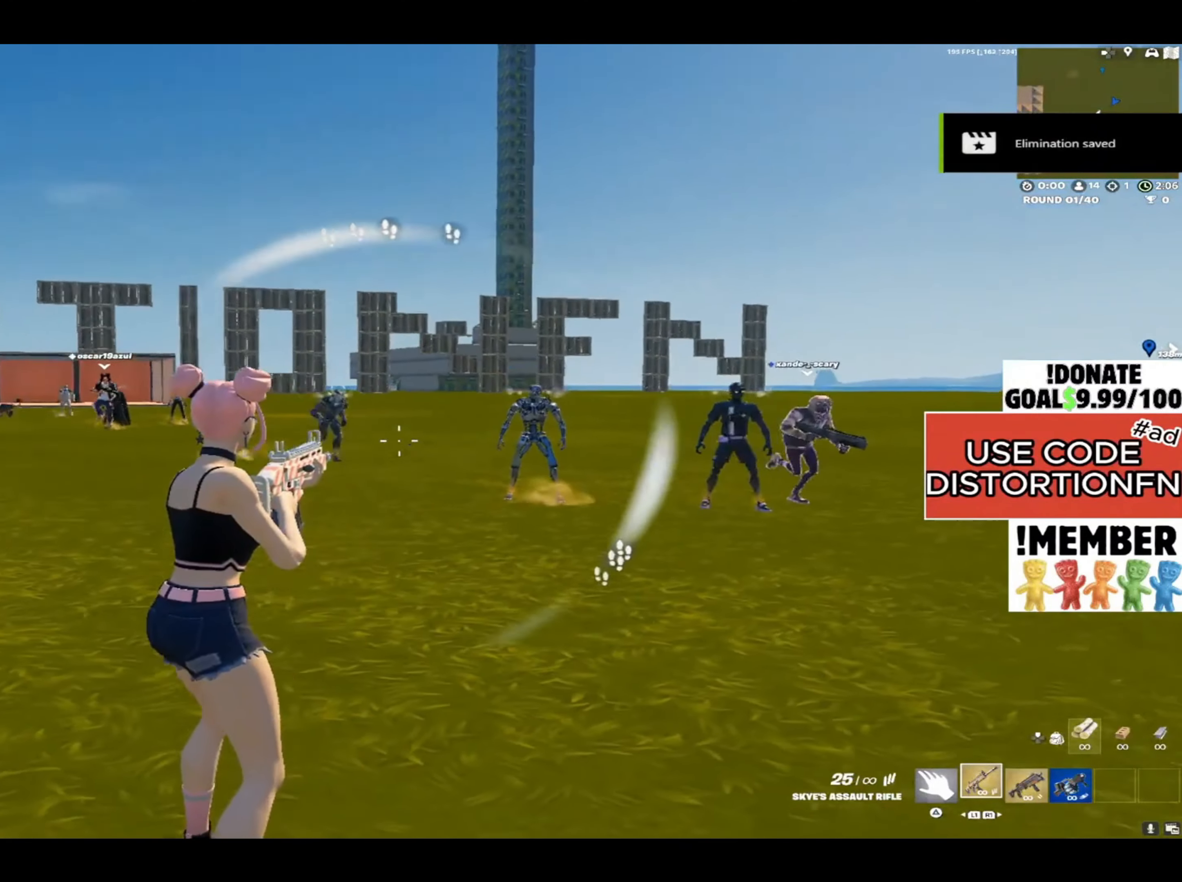
{"buttons": ["L2"], "left_stick": "right", "right_stick": "up-right", "events": [[67, "right_stick", "center"], [333, "left_stick", "right"], [333, "right_stick", "right"], [367, "L2", "down"], [400, "right_stick", "up-right"]]}
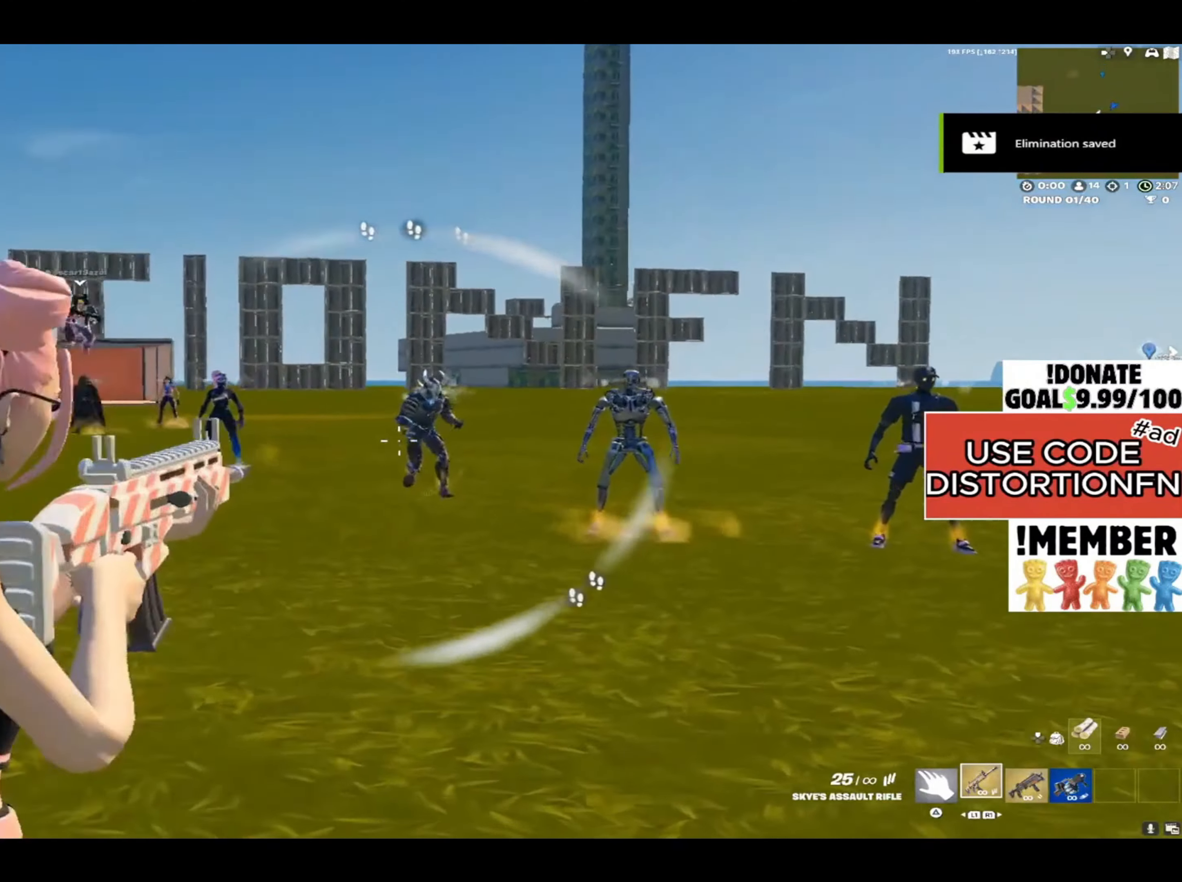
{"buttons": ["L2", "R2"], "left_stick": "right", "right_stick": "down-right", "events": [[117, "R2", "down"], [150, "left_stick", "up"], [150, "right_stick", "up-left"], [217, "left_stick", "left"], [217, "right_stick", "left"], [333, "right_stick", "center"], [367, "left_stick", "center"], [417, "right_stick", "down-right"], [450, "left_stick", "right"]]}
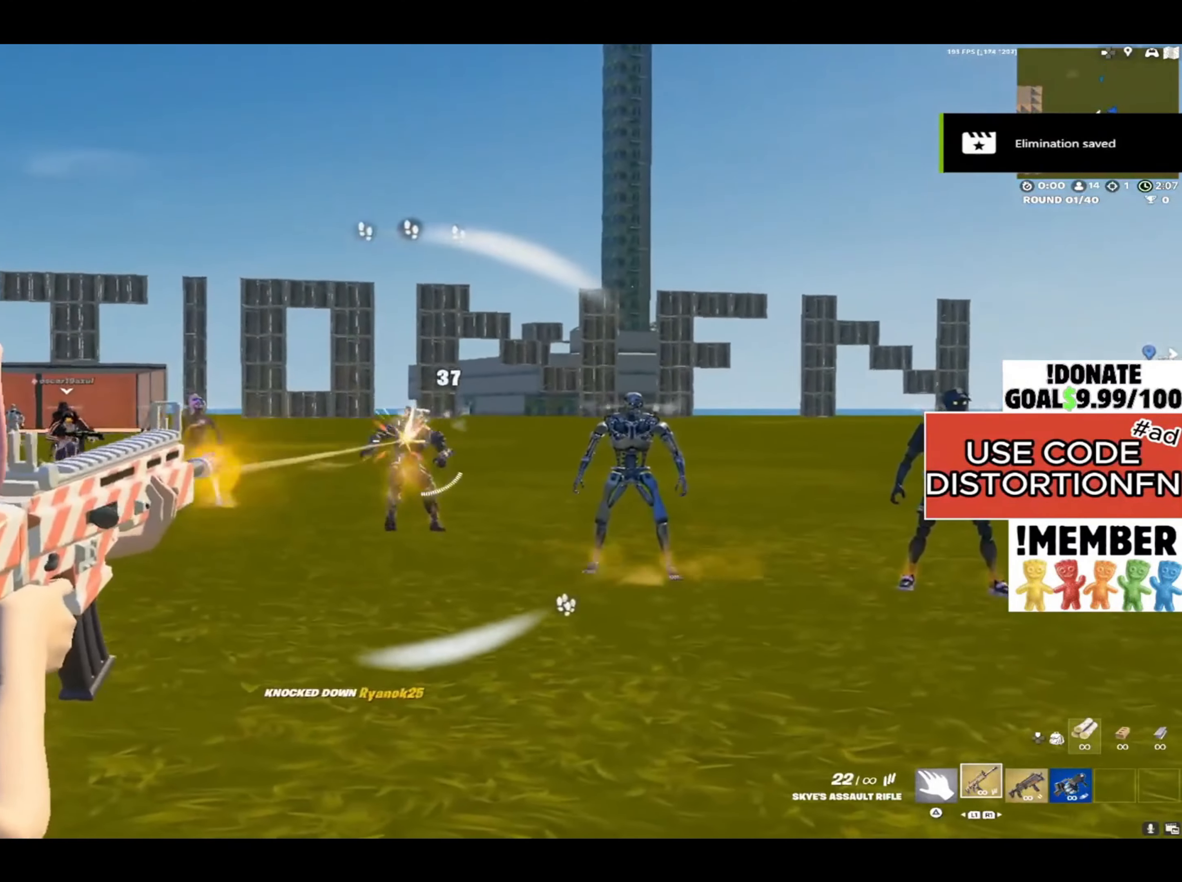
{"buttons": ["L2"], "left_stick": "down-left", "right_stick": "center", "events": [[33, "left_stick", "center"], [33, "right_stick", "center"], [83, "R2", "up"], [83, "left_stick", "left"], [83, "right_stick", "left"], [167, "L2", "up"], [250, "right_stick", "center"], [300, "L2", "down"], [433, "right_stick", "up"], [483, "left_stick", "down-left"], [483, "right_stick", "center"]]}
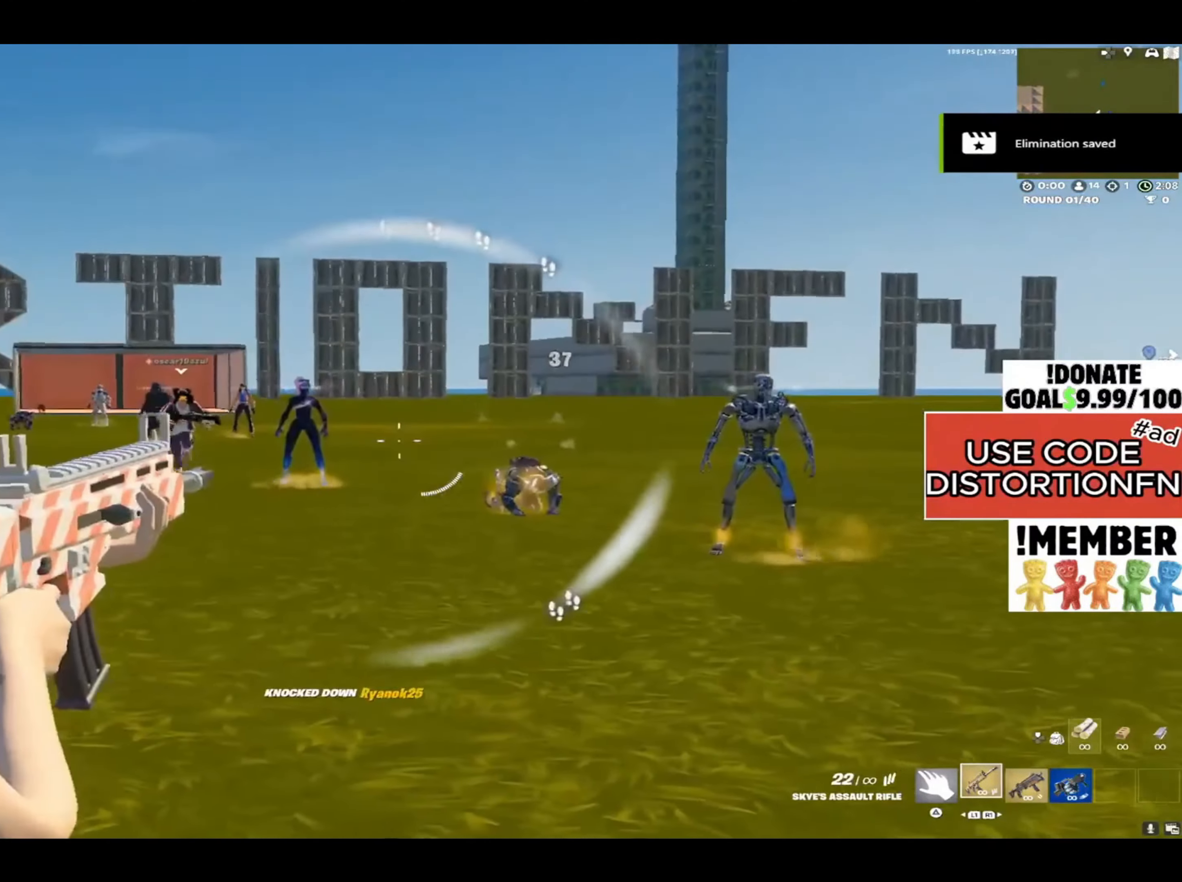
{"buttons": [], "left_stick": "right", "right_stick": "right", "events": [[17, "right_stick", "up"], [33, "right_stick", "center"], [83, "right_stick", "up"], [200, "right_stick", "center"], [217, "left_stick", "down"], [317, "left_stick", "down-right"], [350, "L2", "up"], [483, "right_stick", "right"], [500, "left_stick", "right"]]}
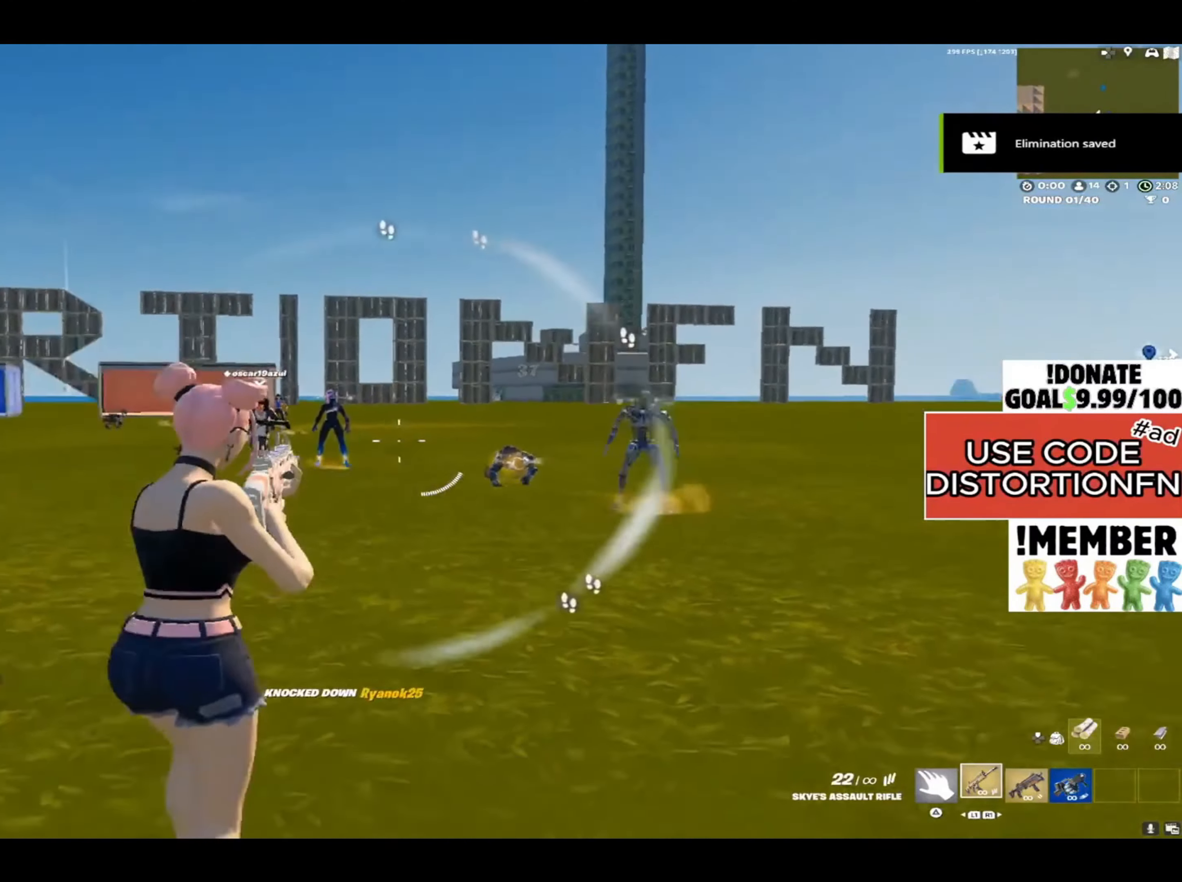
{"buttons": [], "left_stick": "center", "right_stick": "left", "events": [[83, "right_stick", "center"], [217, "left_stick", "center"], [250, "right_stick", "left"]]}
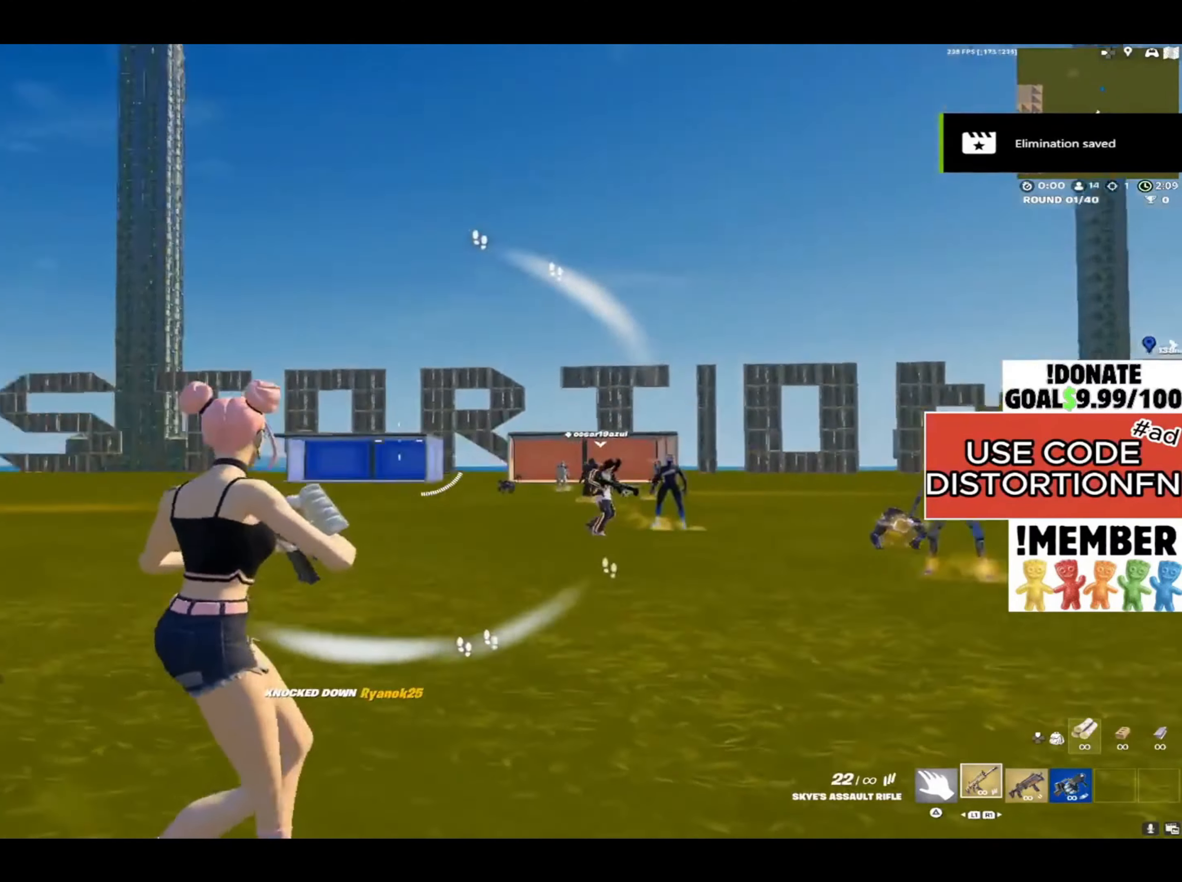
{"buttons": [], "left_stick": "right", "right_stick": "center", "events": [[100, "right_stick", "center"], [183, "right_stick", "right"], [217, "left_stick", "right"], [350, "right_stick", "center"]]}
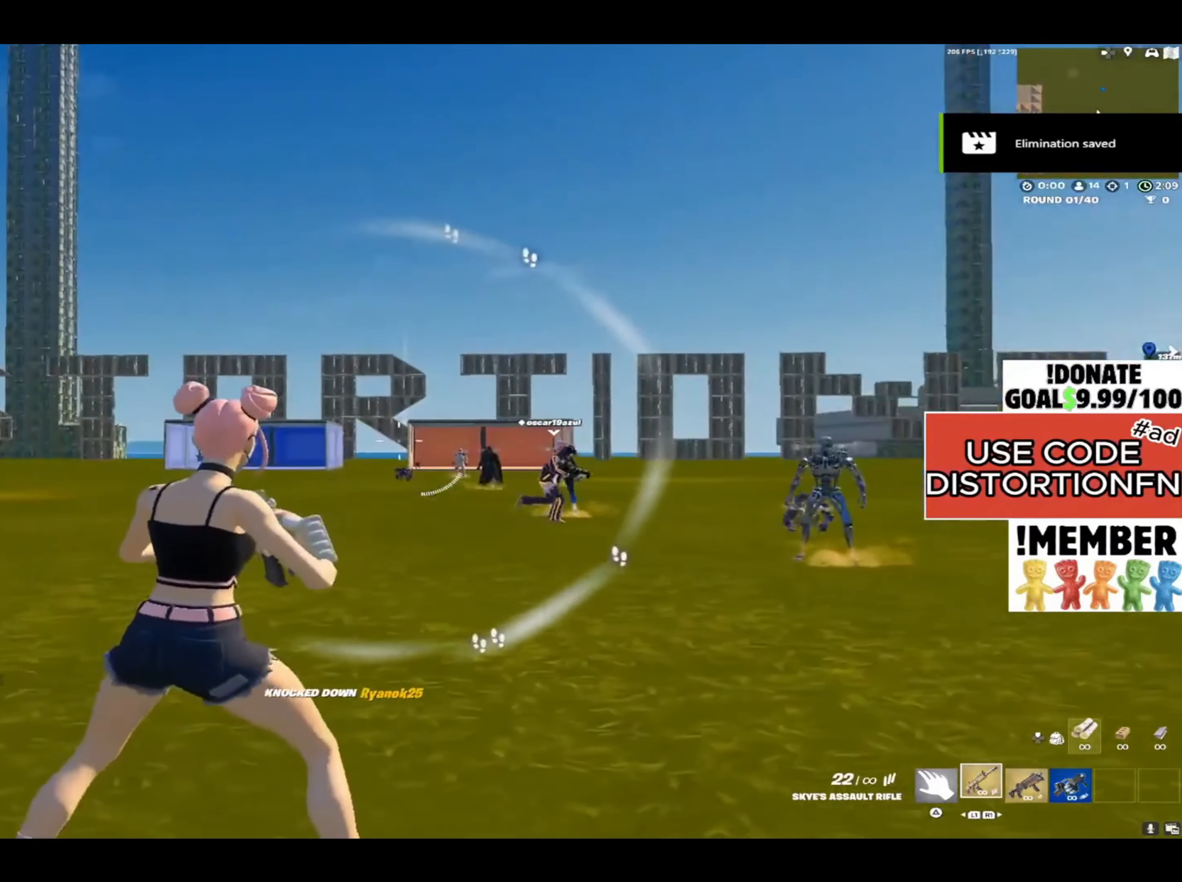
{"buttons": ["R2"], "left_stick": "center", "right_stick": "down", "events": [[200, "left_stick", "center"], [200, "right_stick", "right"], [317, "right_stick", "up"], [450, "R2", "down"], [450, "right_stick", "center"], [500, "right_stick", "down"]]}
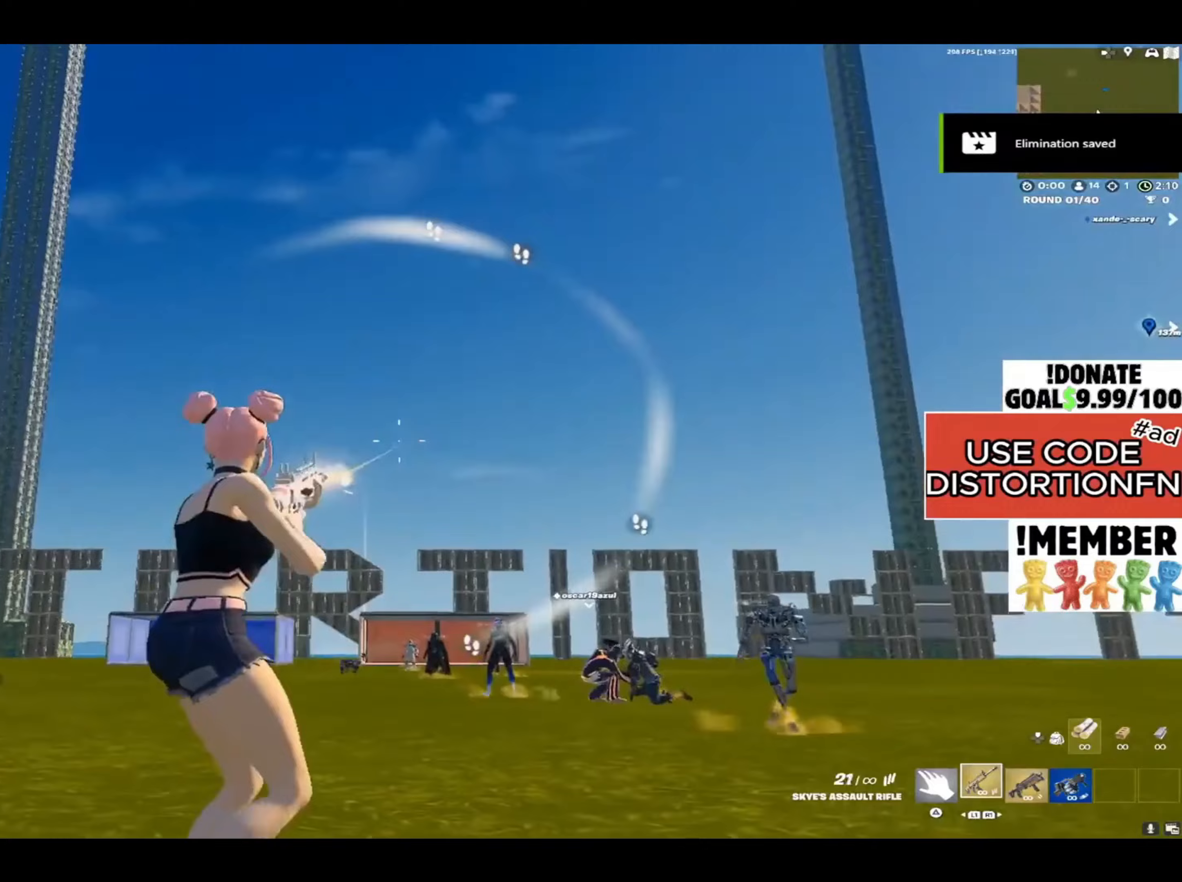
{"buttons": [], "left_stick": "center", "right_stick": "up-right", "events": [[33, "R2", "up"], [67, "right_stick", "down-right"], [183, "right_stick", "center"], [433, "right_stick", "up-right"]]}
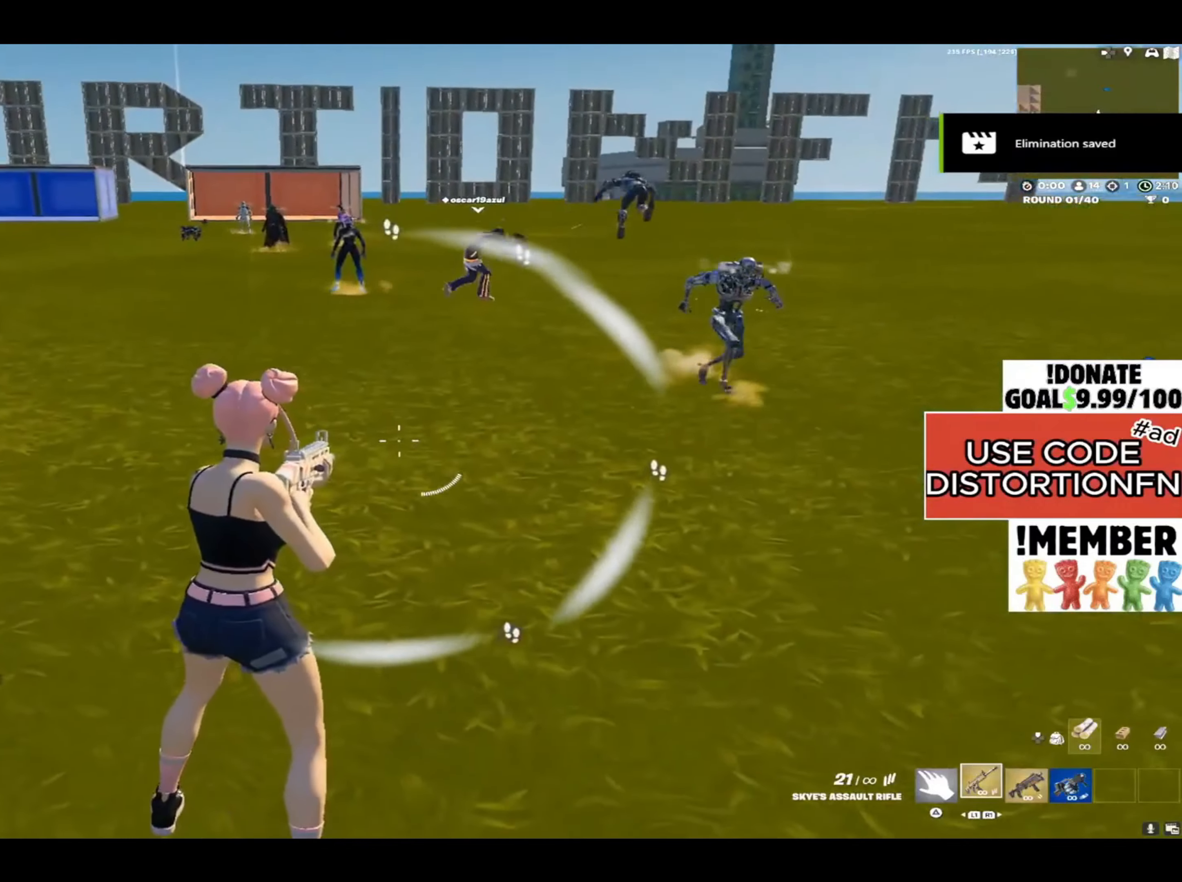
{"buttons": [], "left_stick": "center", "right_stick": "center", "events": [[50, "right_stick", "up-left"], [117, "right_stick", "up"], [283, "right_stick", "center"]]}
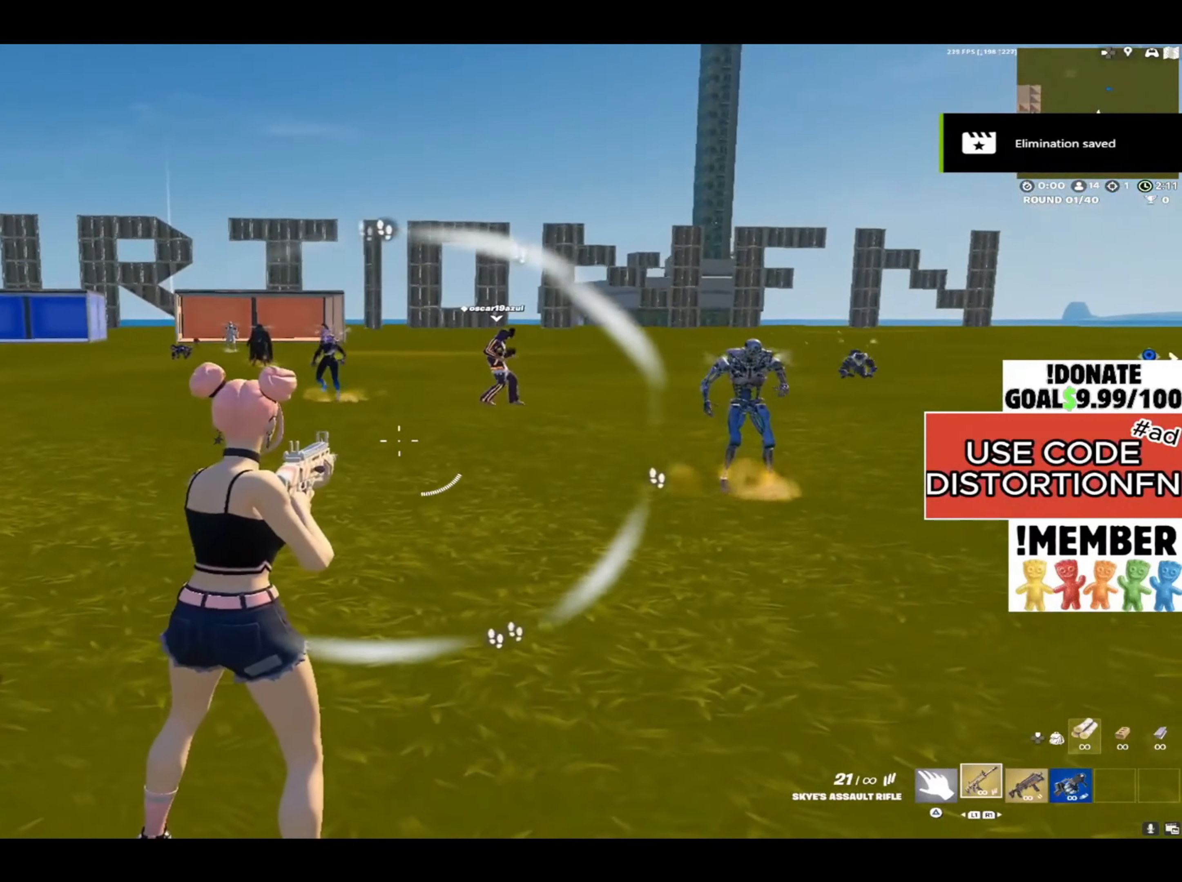
{"buttons": [], "left_stick": "center", "right_stick": "center", "events": []}
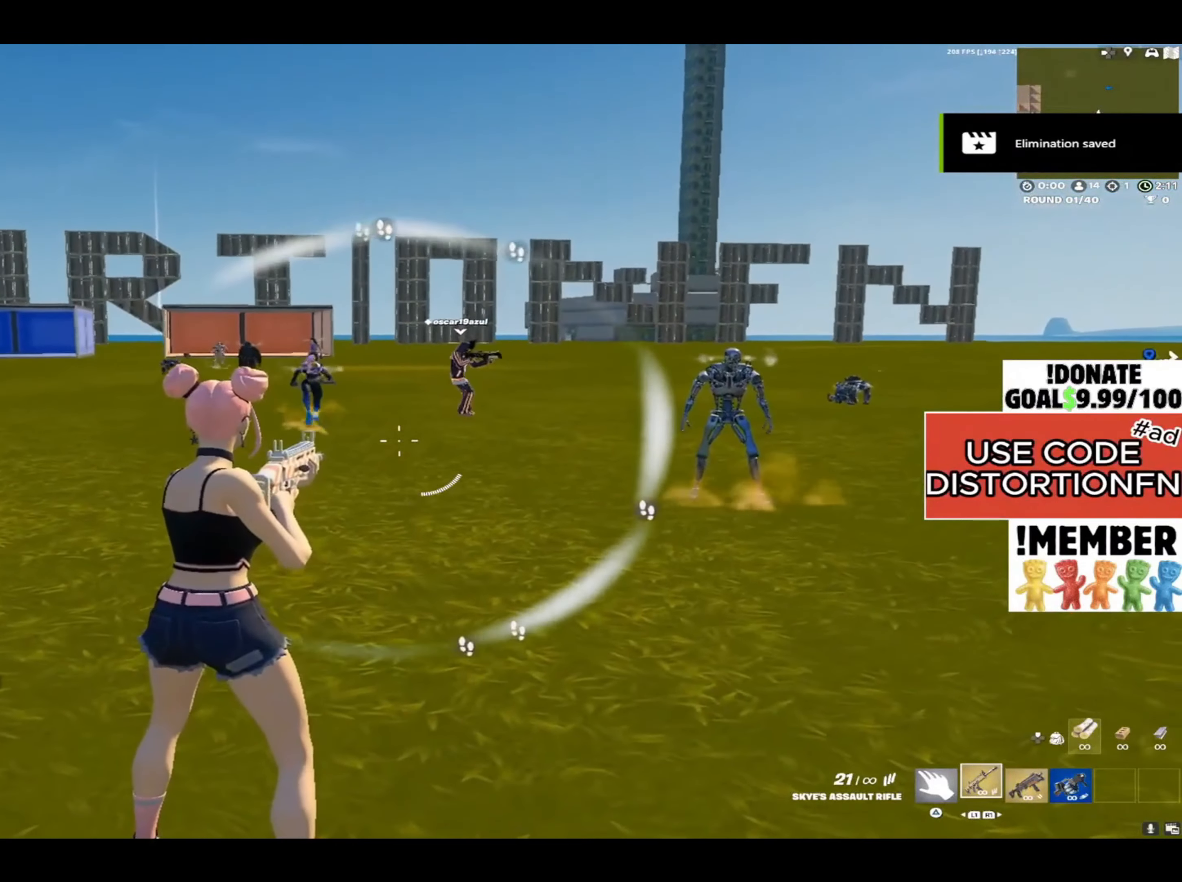
{"buttons": [], "left_stick": "center", "right_stick": "center", "events": []}
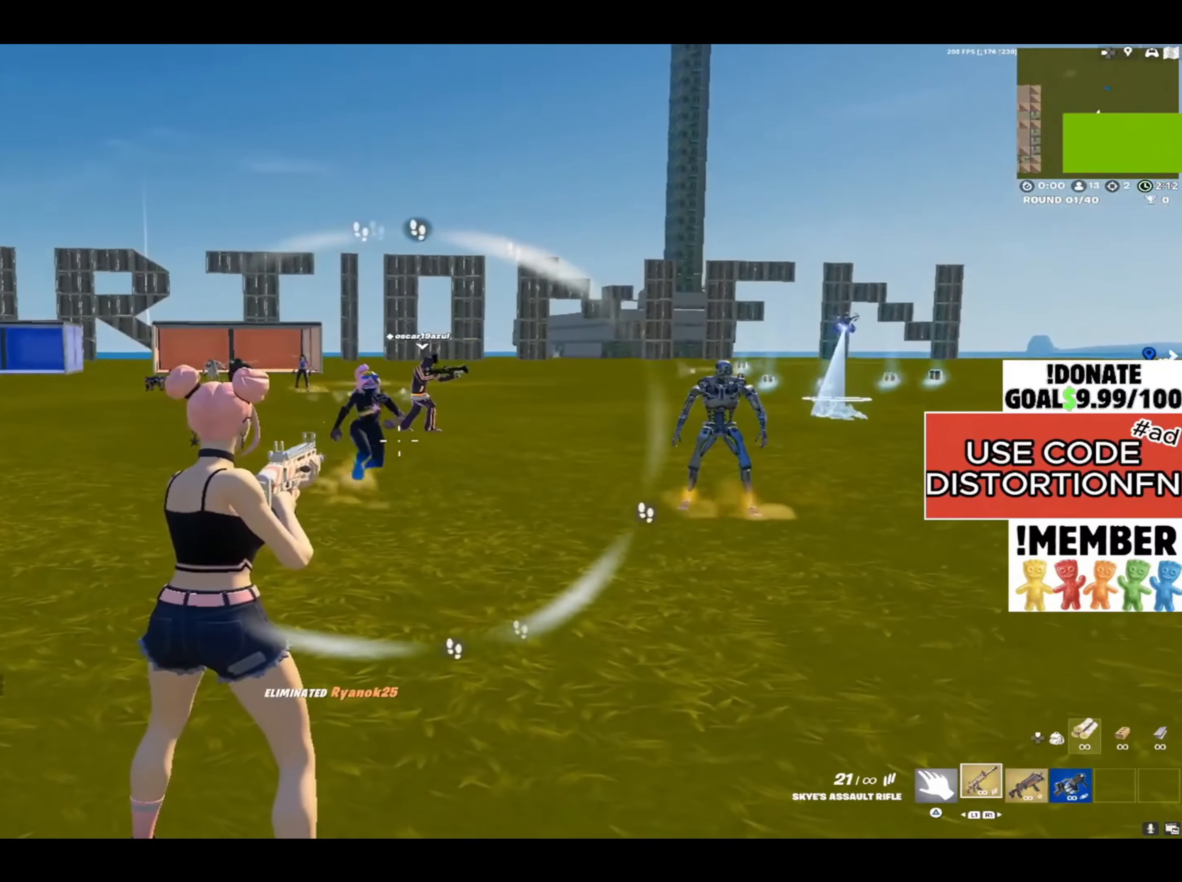
{"buttons": [], "left_stick": "center", "right_stick": "up", "events": [[300, "right_stick", "up"]]}
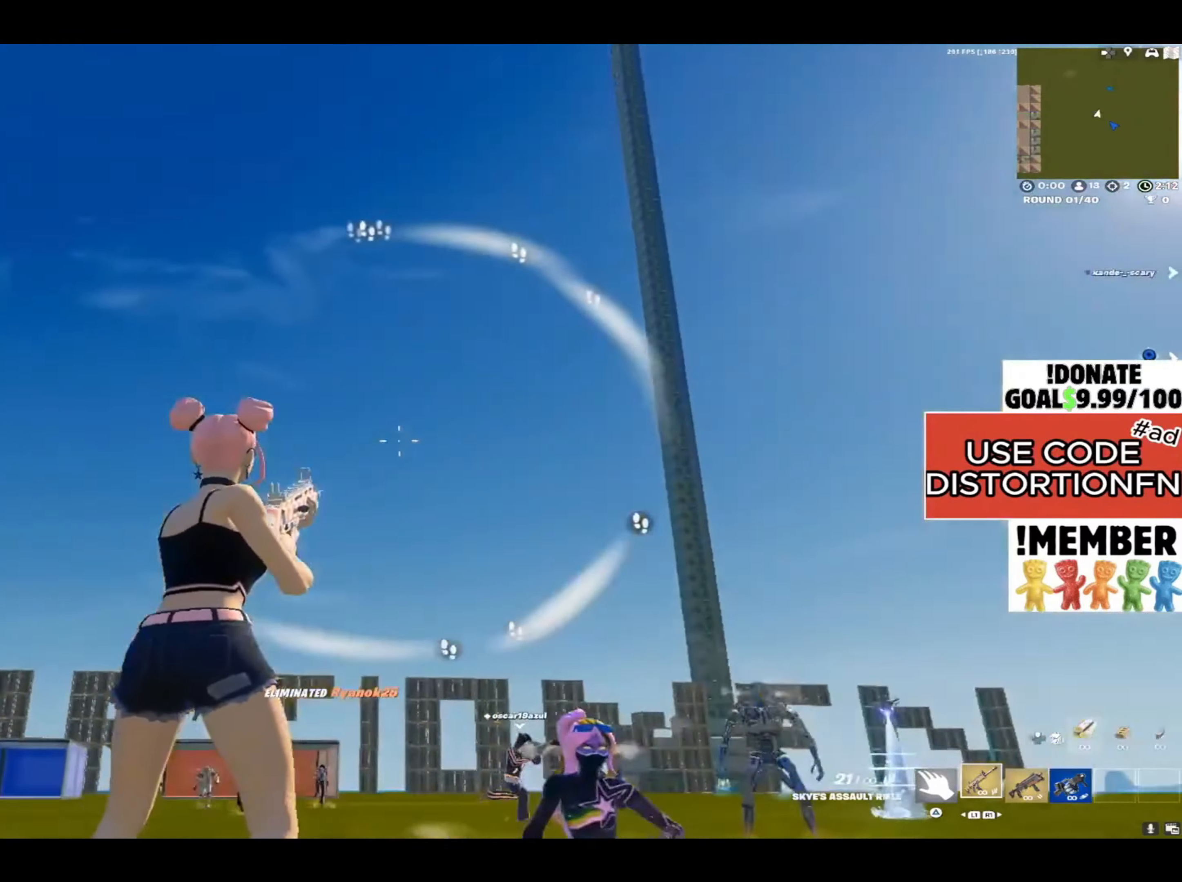
{"buttons": [], "left_stick": "center", "right_stick": "center", "events": [[33, "R2", "down"], [33, "right_stick", "left"], [117, "R2", "up"], [117, "right_stick", "down"], [233, "right_stick", "center"]]}
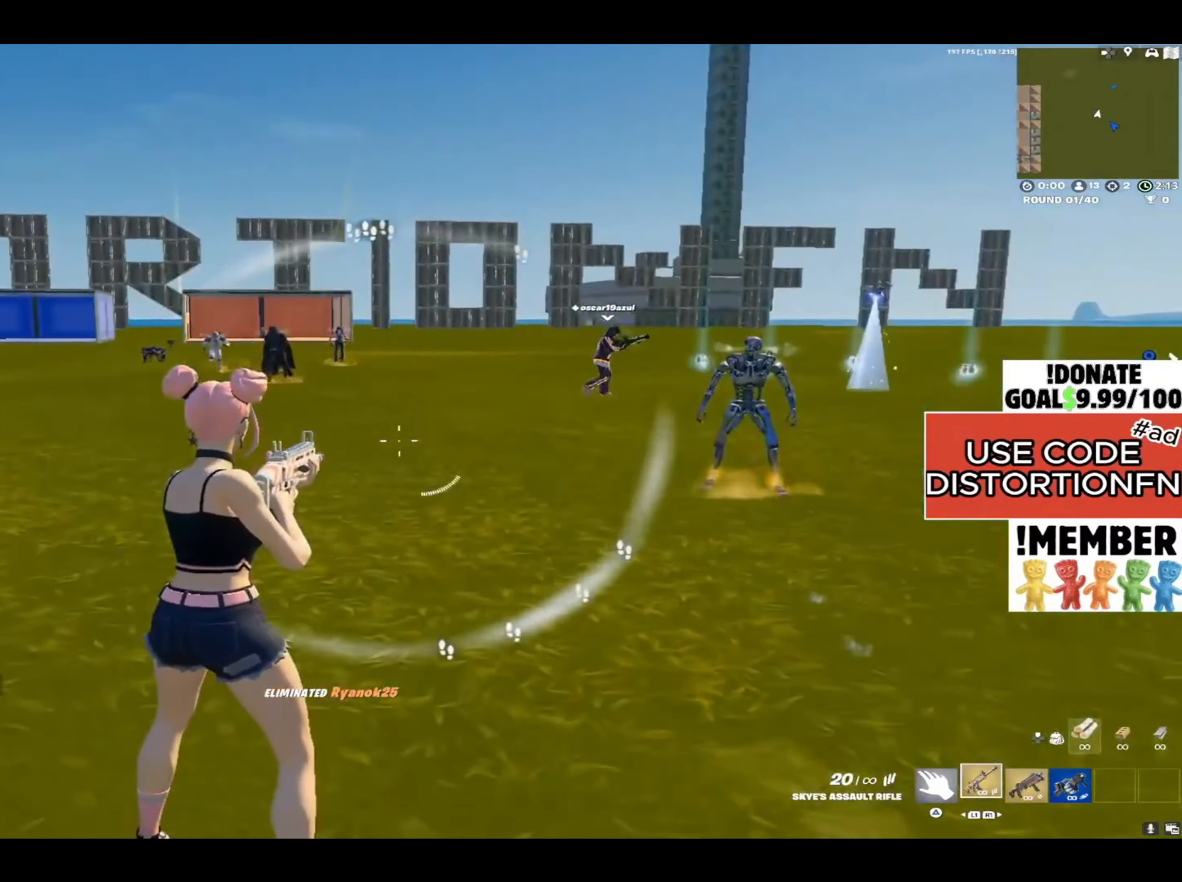
{"buttons": [], "left_stick": "center", "right_stick": "center", "events": []}
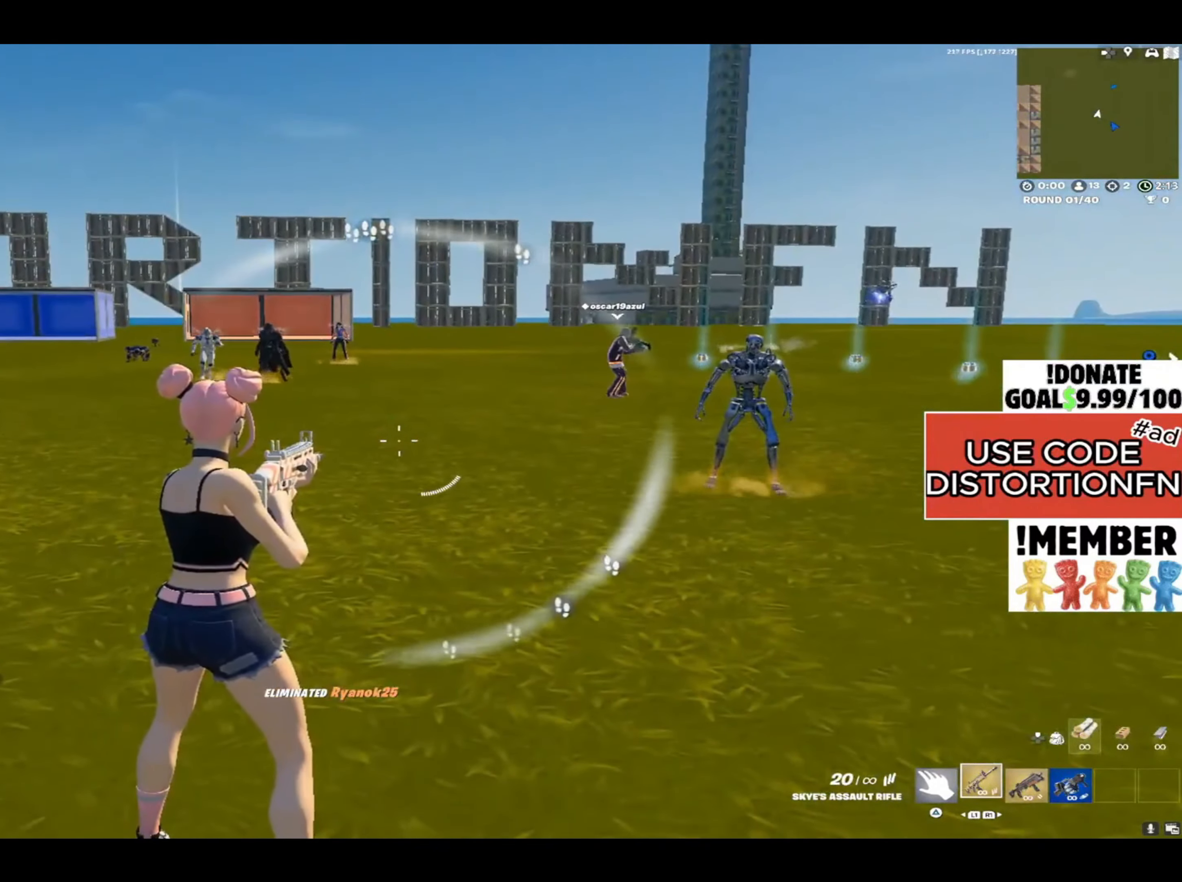
{"buttons": [], "left_stick": "center", "right_stick": "up-left", "events": [[500, "right_stick", "up-left"]]}
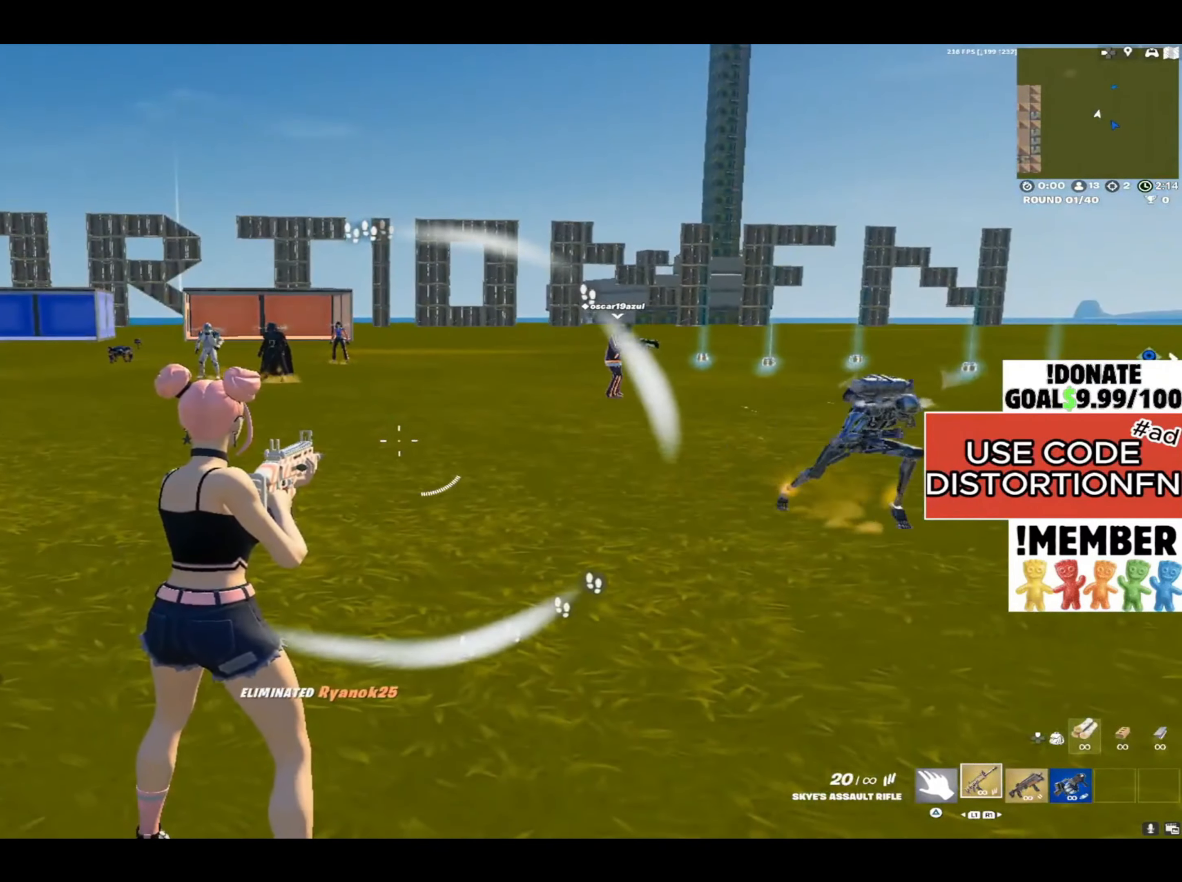
{"buttons": ["L2"], "left_stick": "center", "right_stick": "up-left", "events": [[233, "right_stick", "center"], [283, "L2", "down"], [367, "right_stick", "up-left"]]}
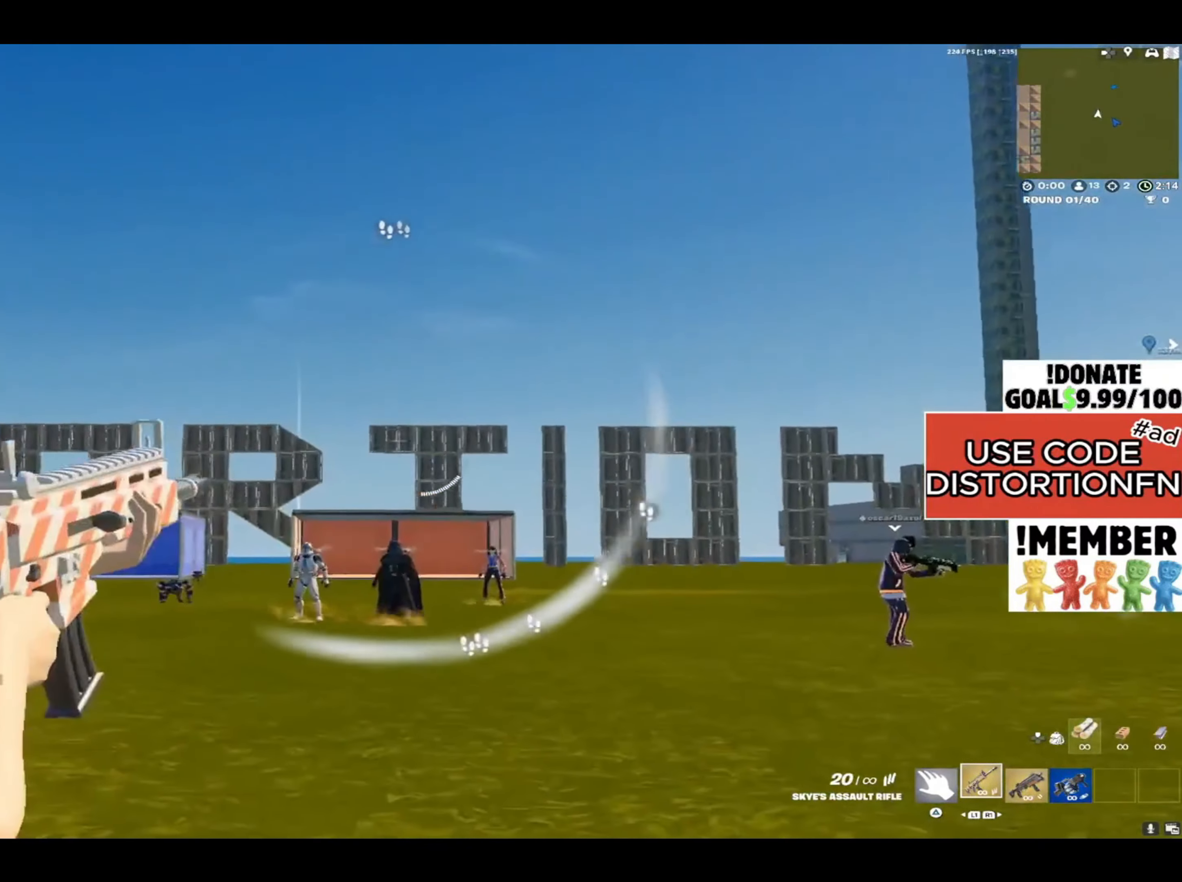
{"buttons": ["L2"], "left_stick": "center", "right_stick": "center", "events": [[17, "right_stick", "center"], [83, "right_stick", "left"], [217, "right_stick", "center"]]}
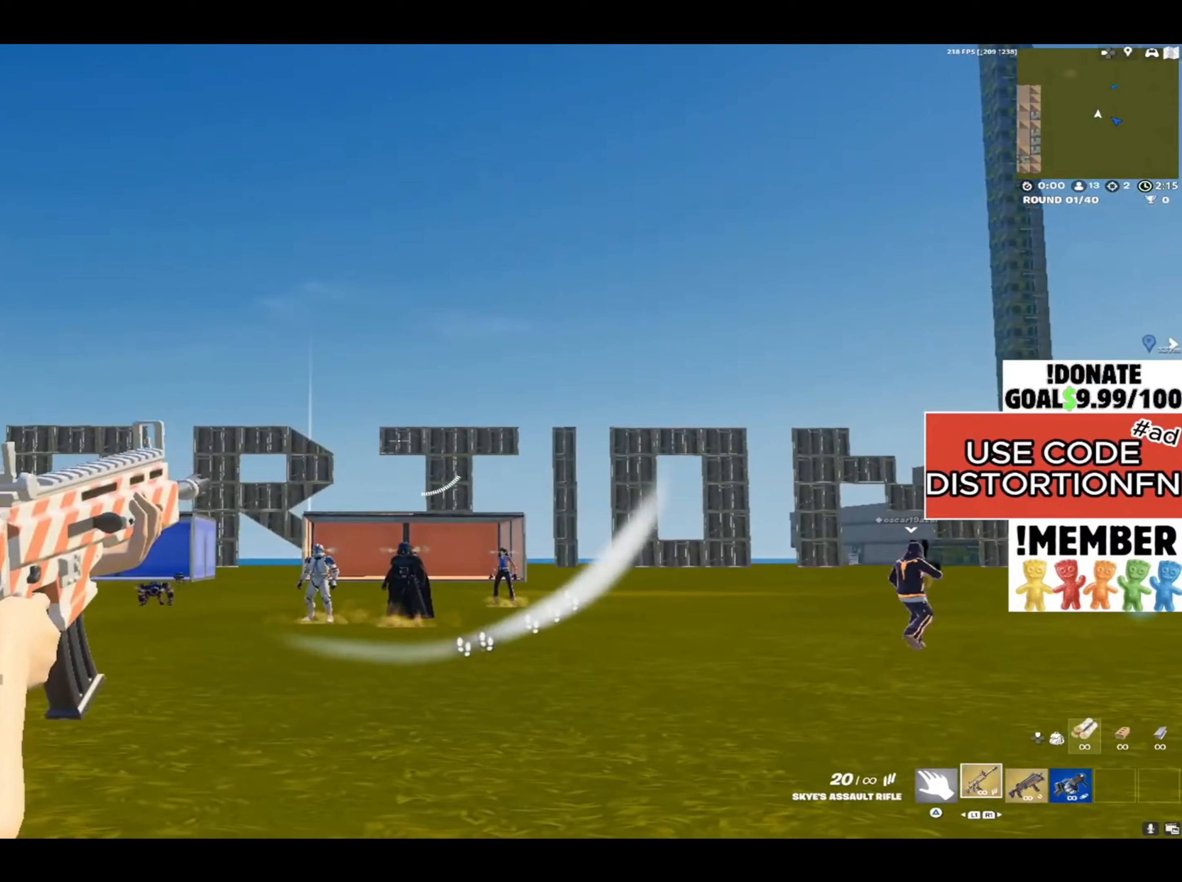
{"buttons": ["L2"], "left_stick": "left", "right_stick": "center", "events": [[200, "right_stick", "down"], [233, "left_stick", "left"], [417, "right_stick", "center"]]}
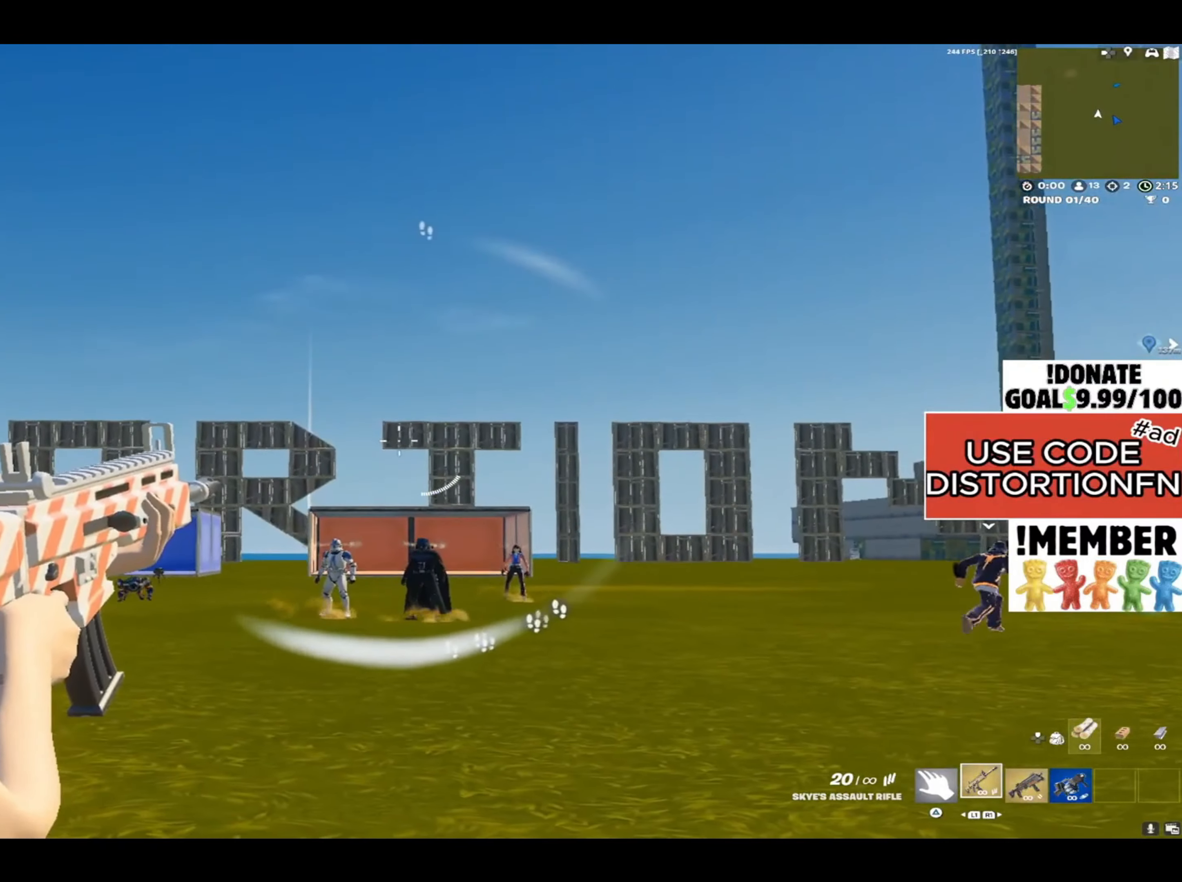
{"buttons": ["L2"], "left_stick": "center", "right_stick": "center", "events": [[33, "left_stick", "center"]]}
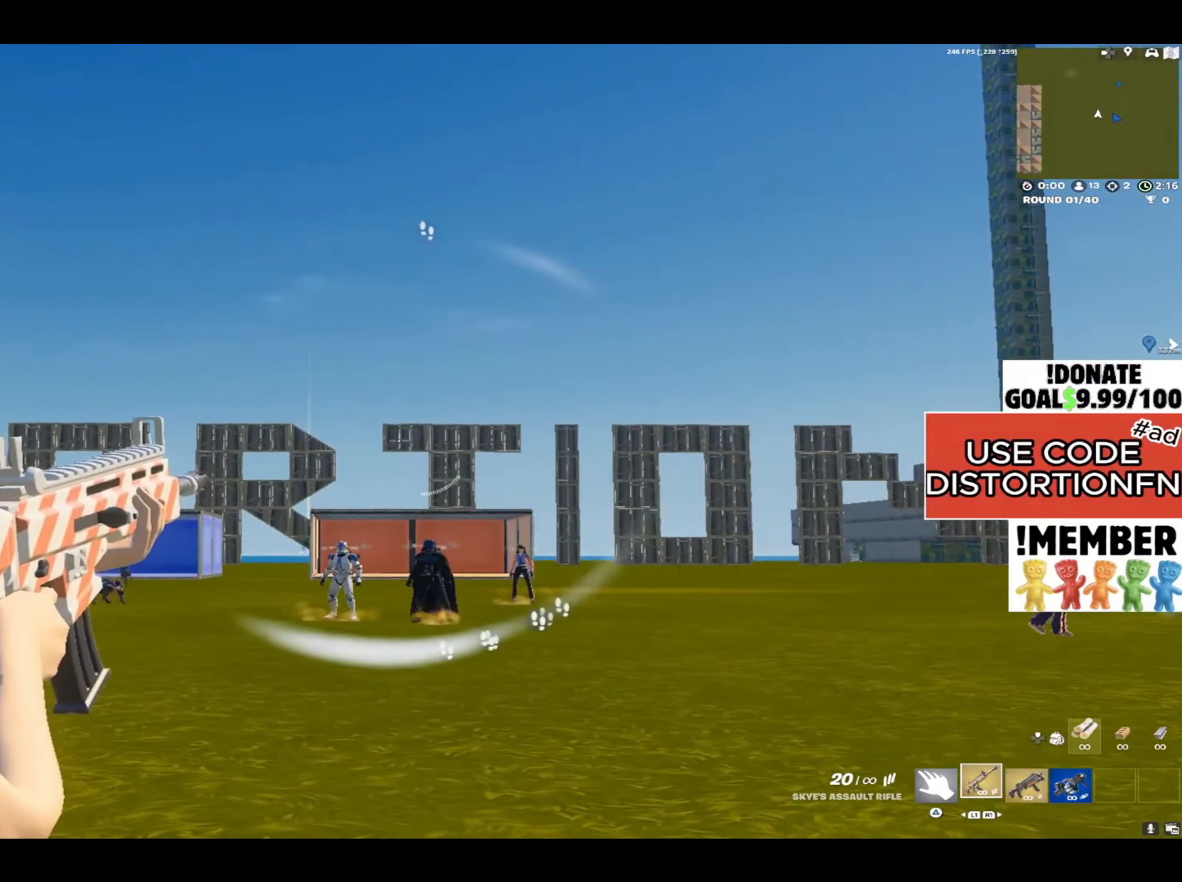
{"buttons": ["L2", "R2"], "left_stick": "center", "right_stick": "center", "events": [[133, "right_stick", "down"], [233, "left_stick", "left"], [333, "right_stick", "up"], [433, "left_stick", "center"], [500, "R2", "down"], [500, "right_stick", "center"]]}
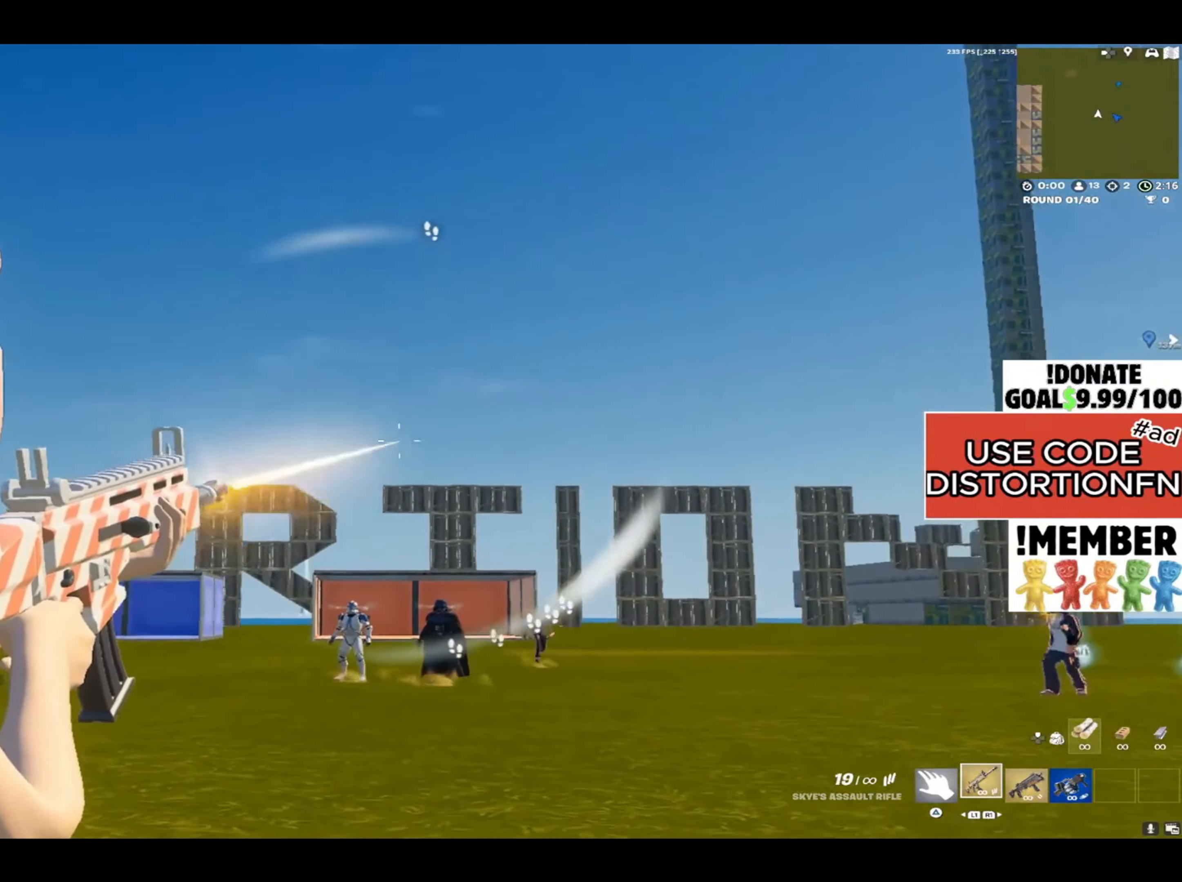
{"buttons": ["L2"], "left_stick": "center", "right_stick": "left", "events": [[50, "right_stick", "down-left"], [83, "R2", "up"], [100, "right_stick", "down"], [500, "right_stick", "left"]]}
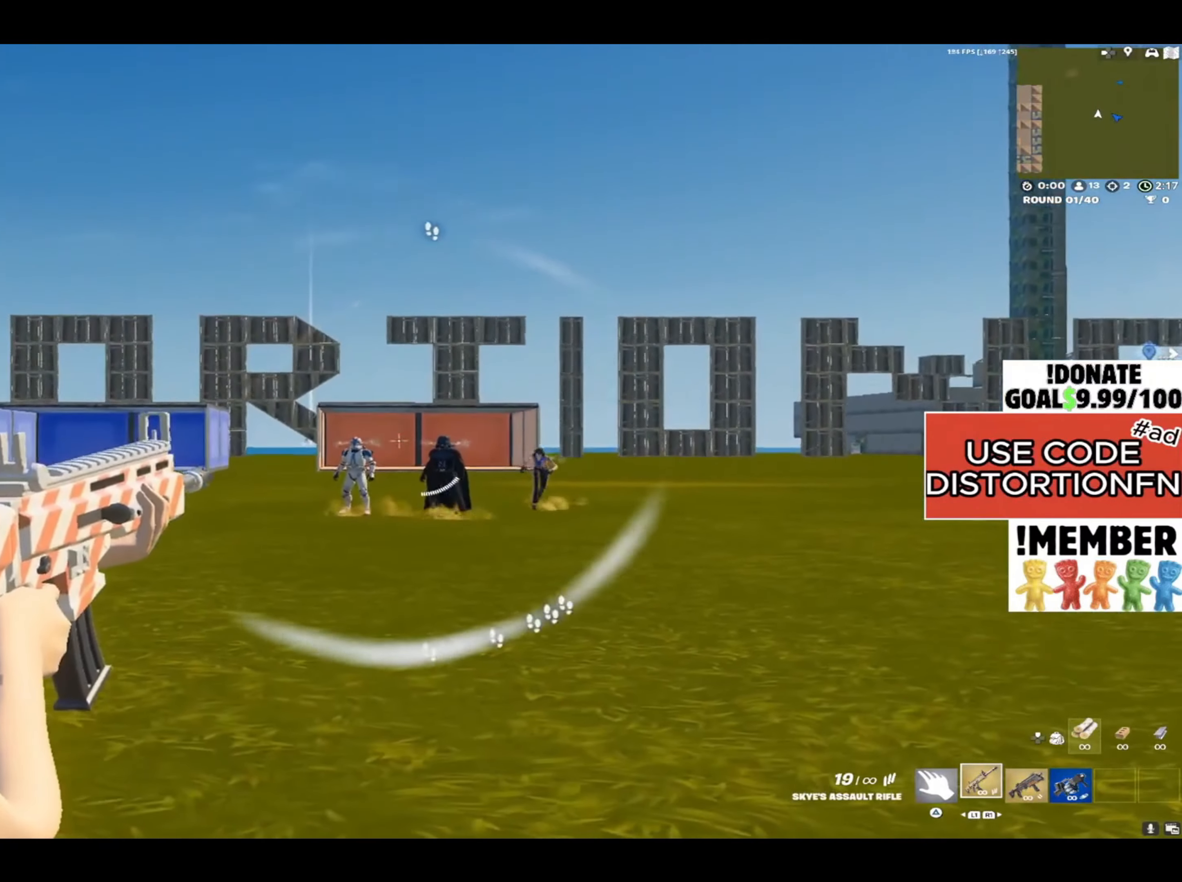
{"buttons": ["R3"], "left_stick": "center", "right_stick": "center", "events": [[17, "right_stick", "center"], [117, "left_stick", "left"], [117, "right_stick", "down"], [367, "L2", "up"], [383, "left_stick", "center"], [467, "right_stick", "center"], [500, "R3", "down"]]}
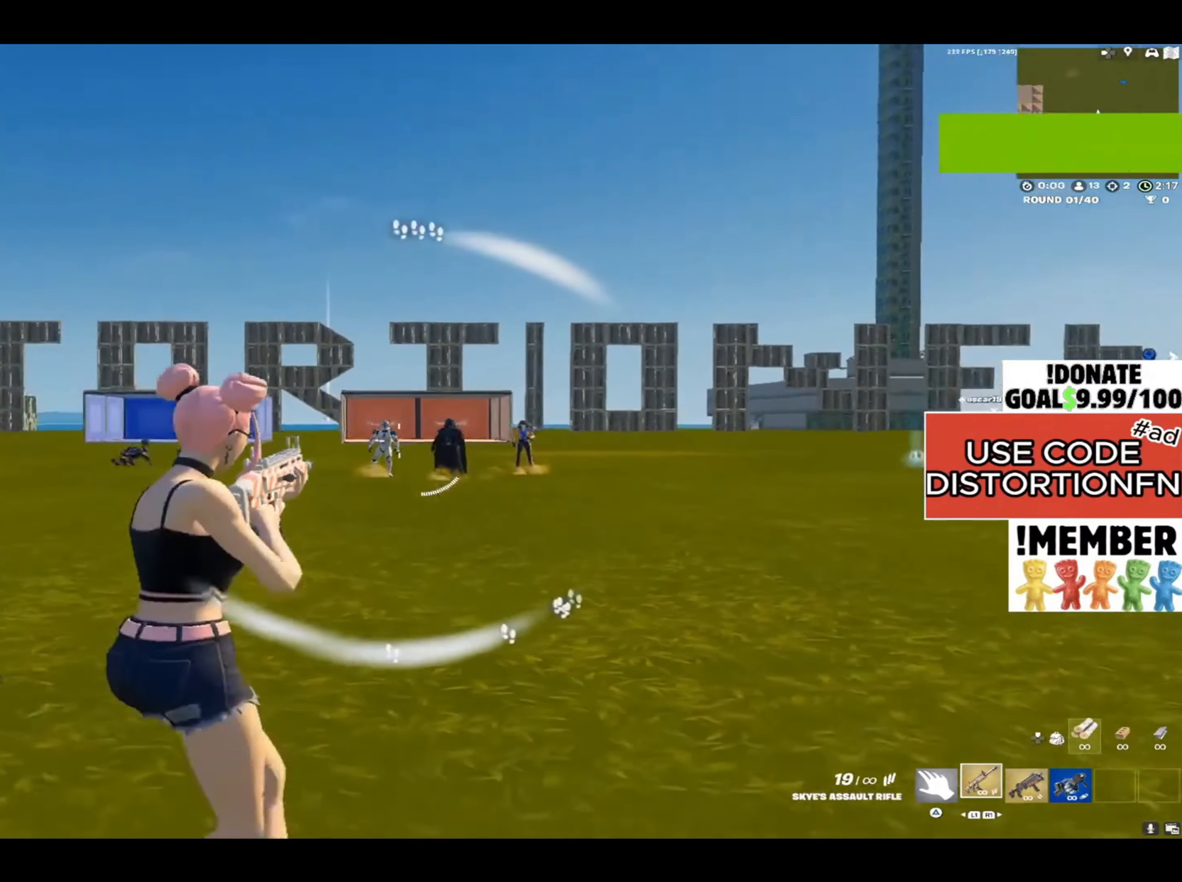
{"buttons": ["L2"], "left_stick": "center", "right_stick": "center", "events": [[50, "R3", "up"], [117, "R3", "down"], [167, "R3", "up"], [283, "L2", "down"]]}
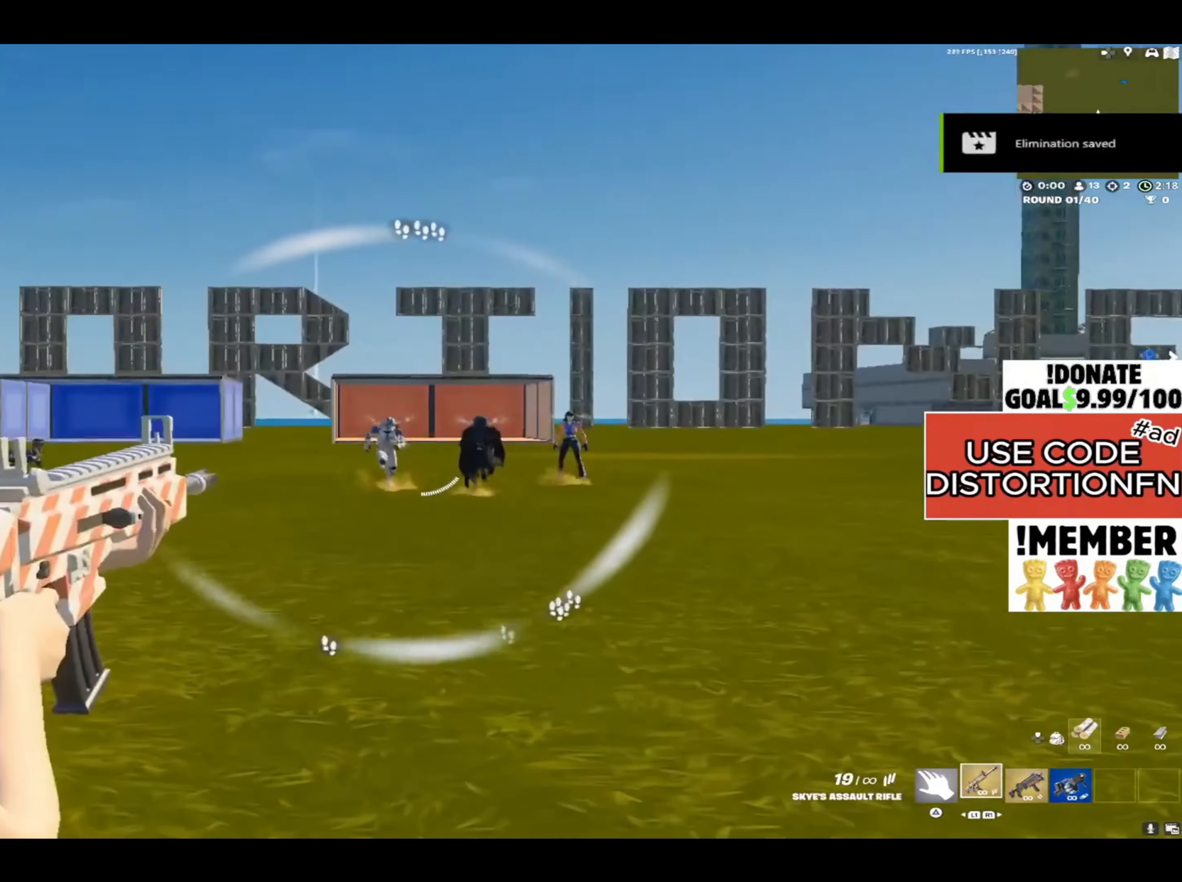
{"buttons": [], "left_stick": "center", "right_stick": "up", "events": [[50, "right_stick", "up"], [383, "L2", "up"]]}
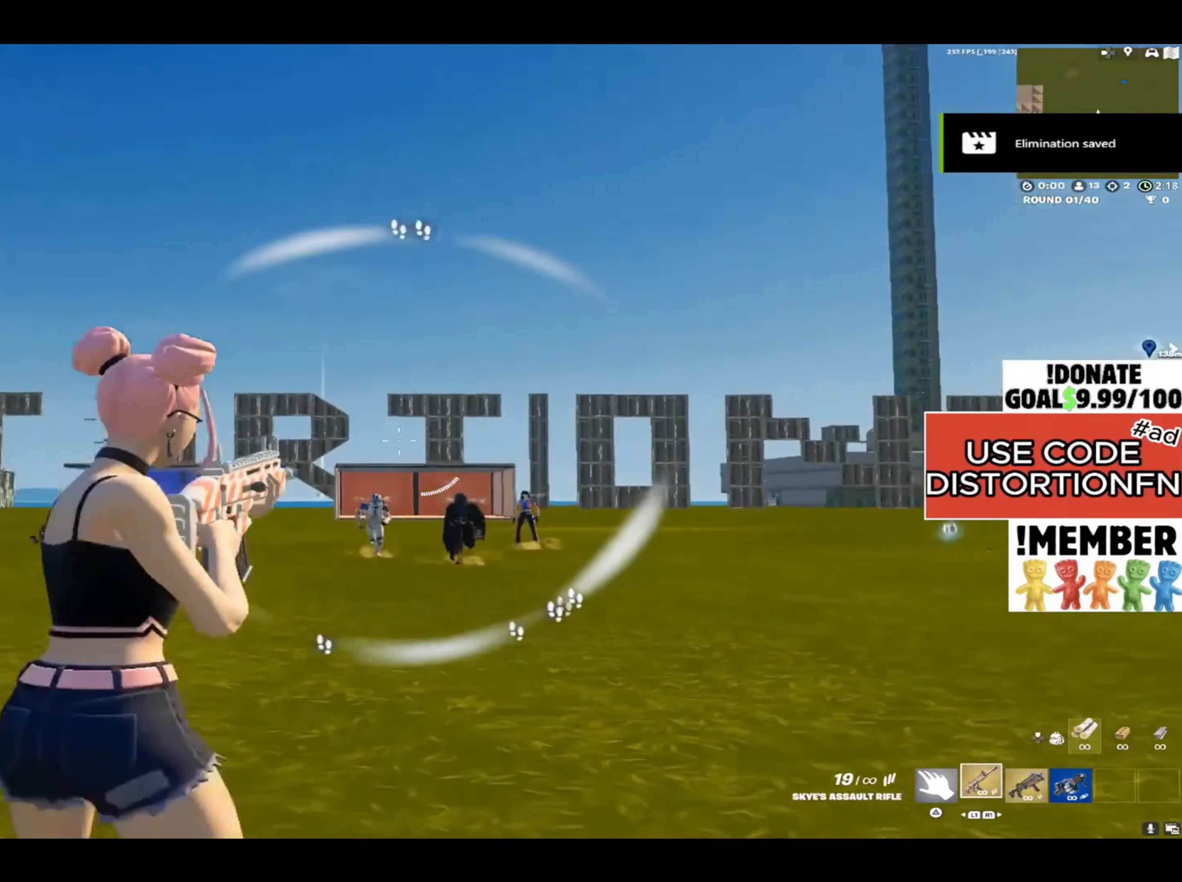
{"buttons": [], "left_stick": "left", "right_stick": "center", "events": [[17, "right_stick", "center"], [33, "R2", "down"], [100, "R2", "up"], [183, "R2", "down"], [267, "R2", "up"], [283, "right_stick", "down"], [383, "left_stick", "left"], [483, "right_stick", "center"]]}
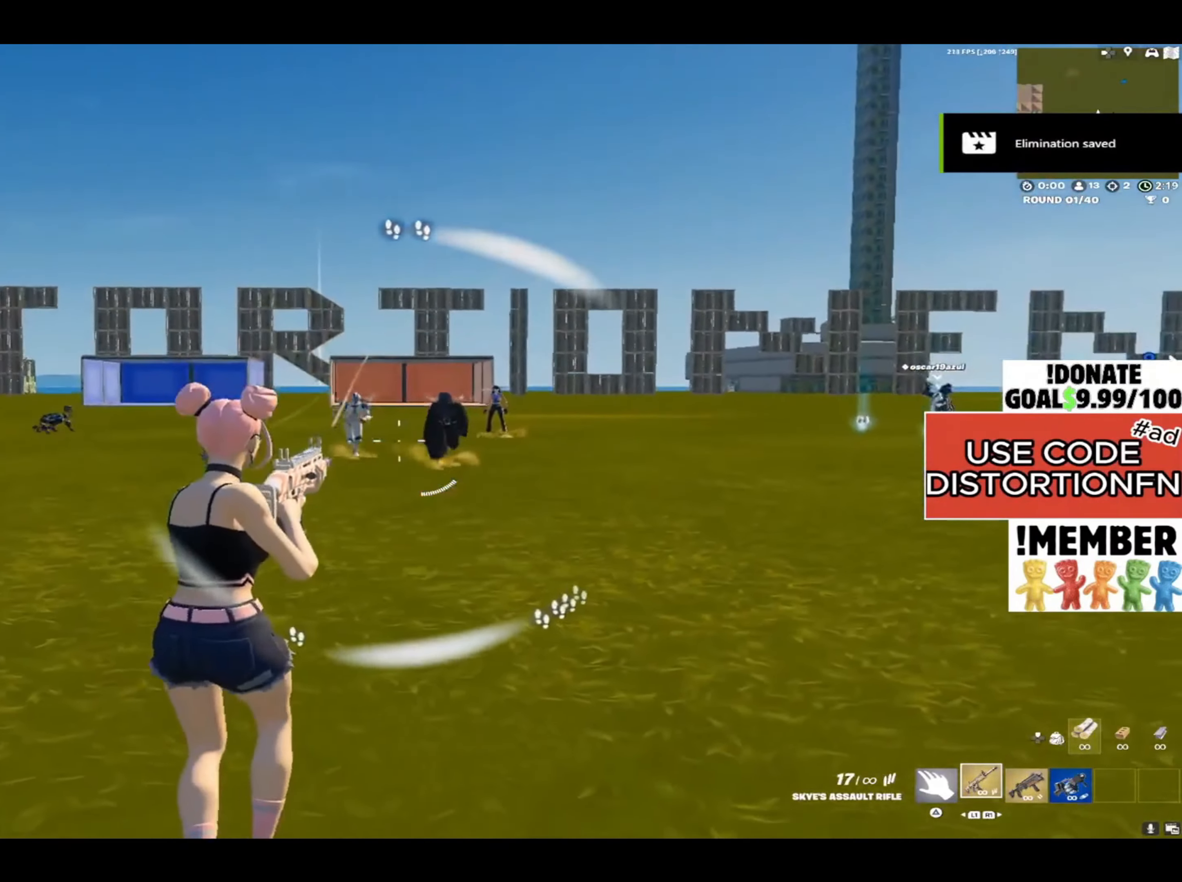
{"buttons": [], "left_stick": "center", "right_stick": "center", "events": [[67, "left_stick", "center"]]}
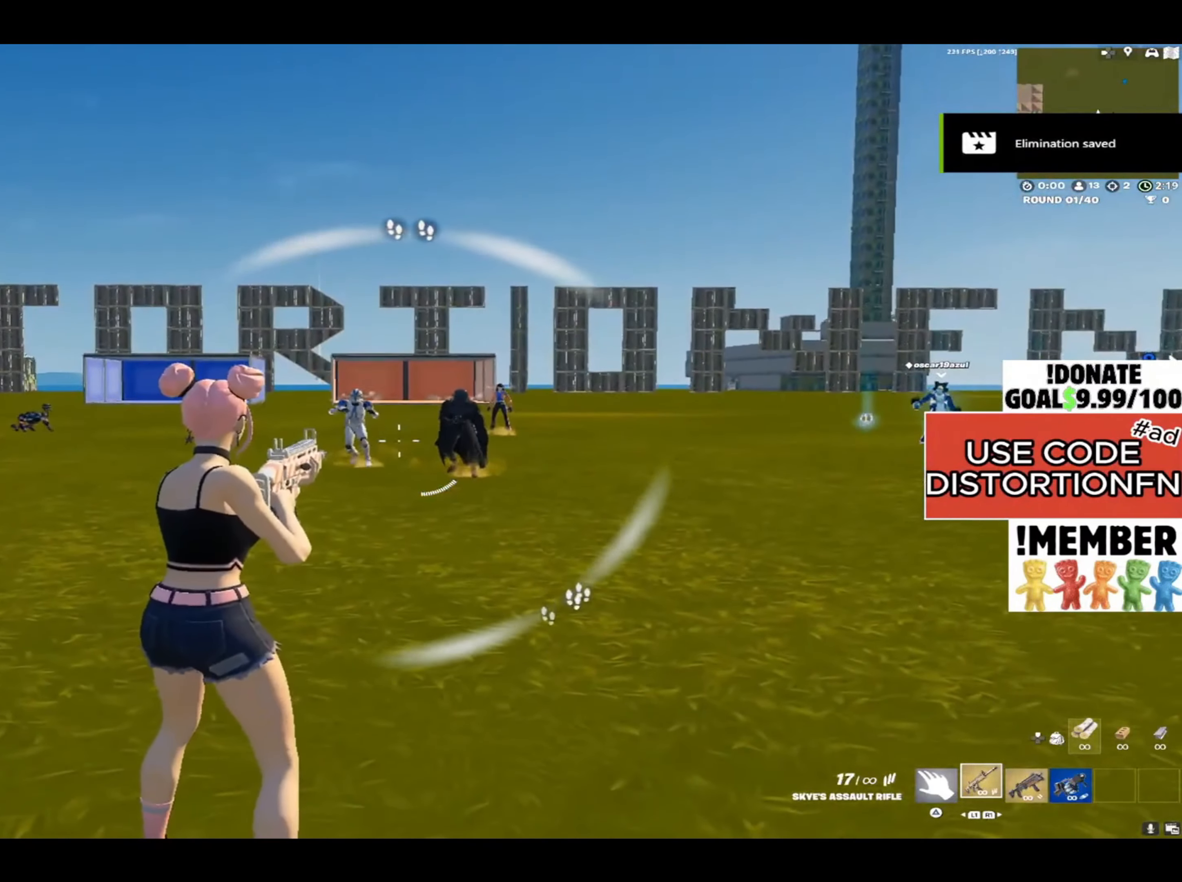
{"buttons": [], "left_stick": "center", "right_stick": "center", "events": []}